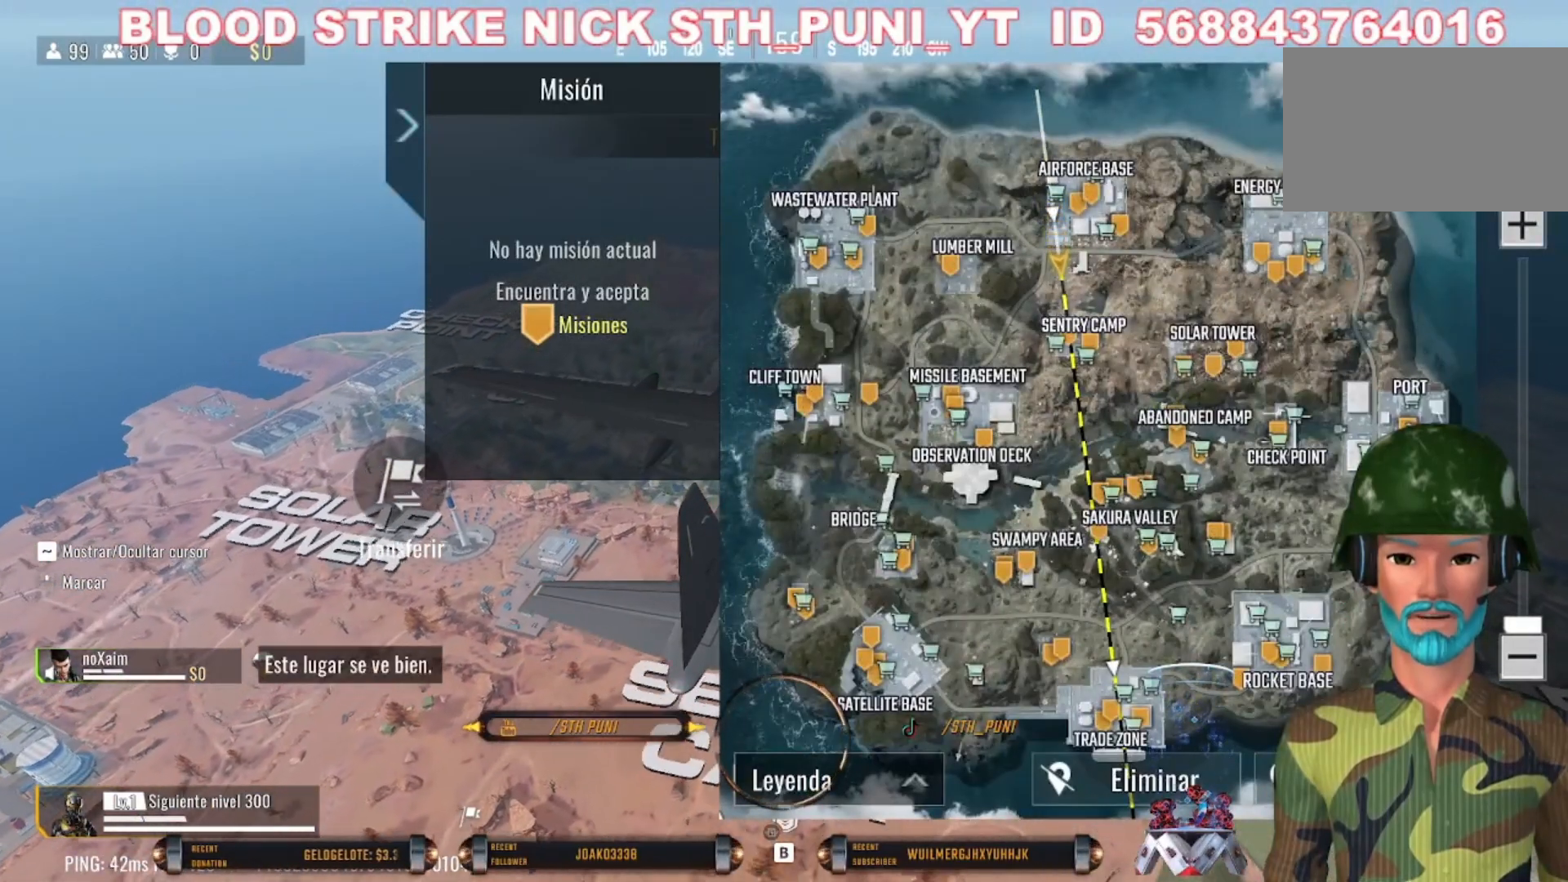
Gameplay with keyboard and mouse; each line is a JSON object with the keys and mouse buttons held at the frame after it. "events" lists presses ("down") and releases ("up") of "1", "2", "3", "4", "5", "a", "alt", "c", "caps_lock", "ctrl", "d", "e", "f", "g", "q", "r", "s", "shift", "space", "t", "tab", "v", "w", "x", "z", "mouse_left", "mouse_wheel" and "mouse_right" between this image and that frame as [ms after this image, input, new state], when the widget could be followed in between. "mouse_left", "mouse_wheel", "mouse_right" = the "left", "wheel", "right" buttons of the "mouse" list. No other keys are recorded. "wheel" means that the mouse wheel is clicked or scrolled. Not read: mouse_move.
{"keys": [], "mouse": [], "events": [[100, "mouse_left", "down"], [167, "mouse_left", "up"]]}
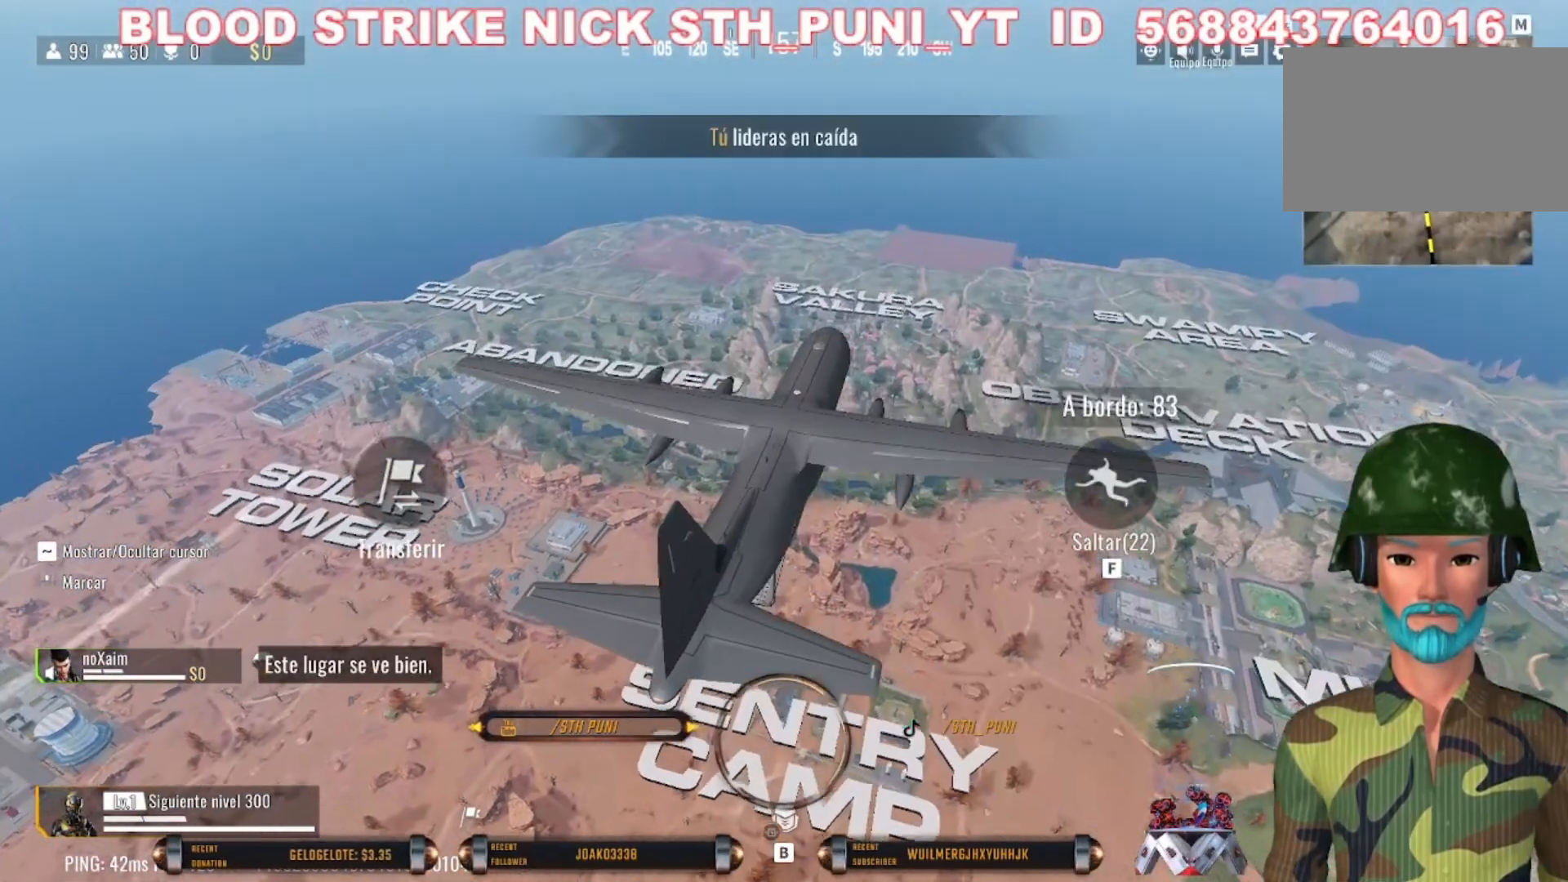
{"keys": [], "mouse": [], "events": []}
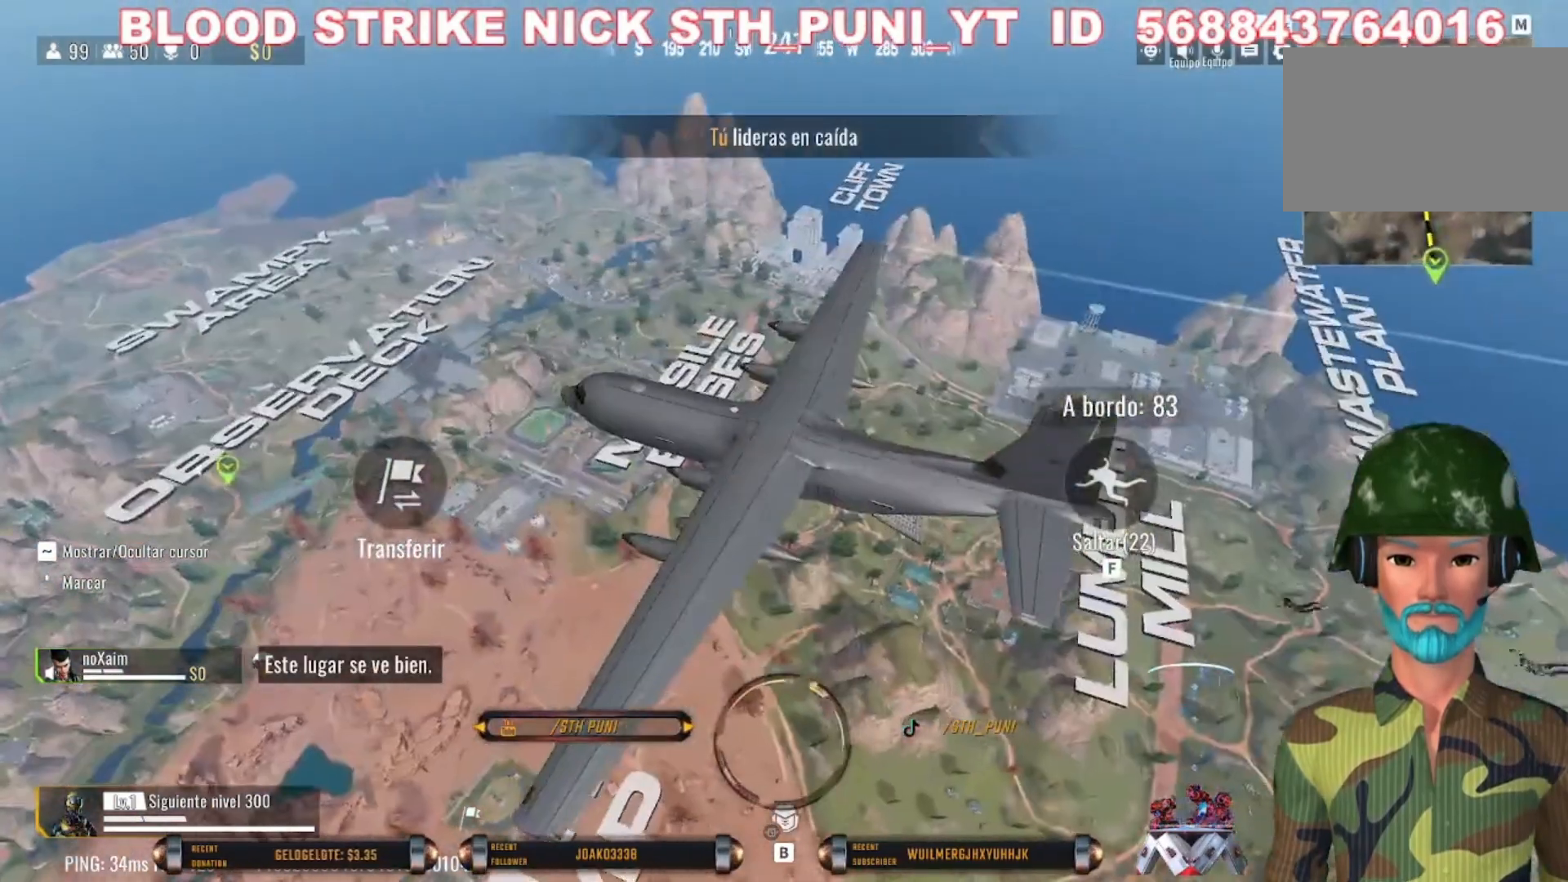
{"keys": [], "mouse": [], "events": []}
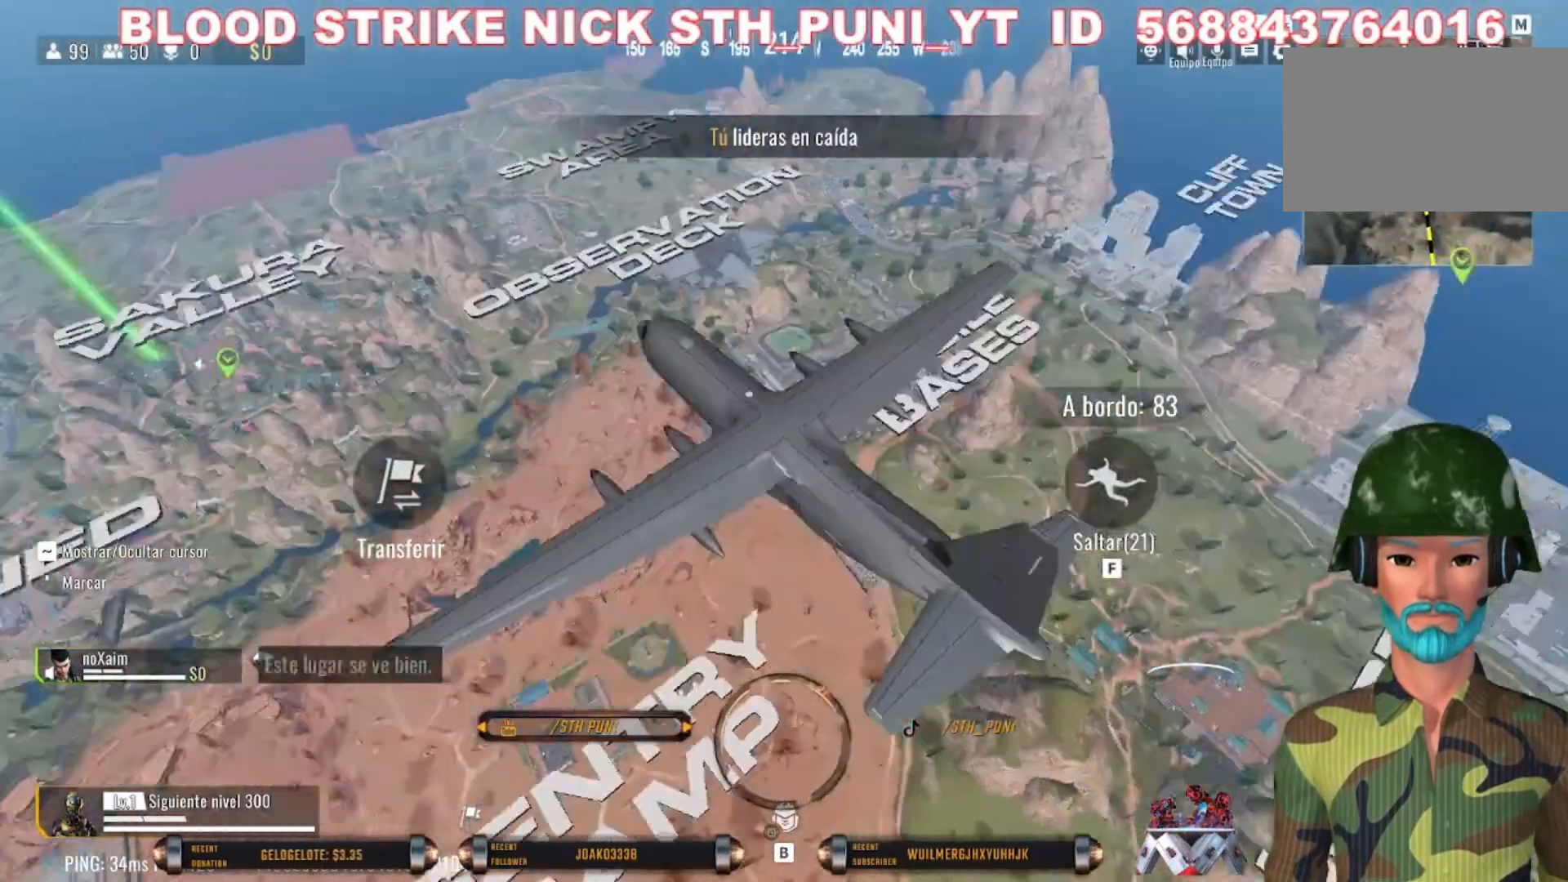
{"keys": [], "mouse": [], "events": []}
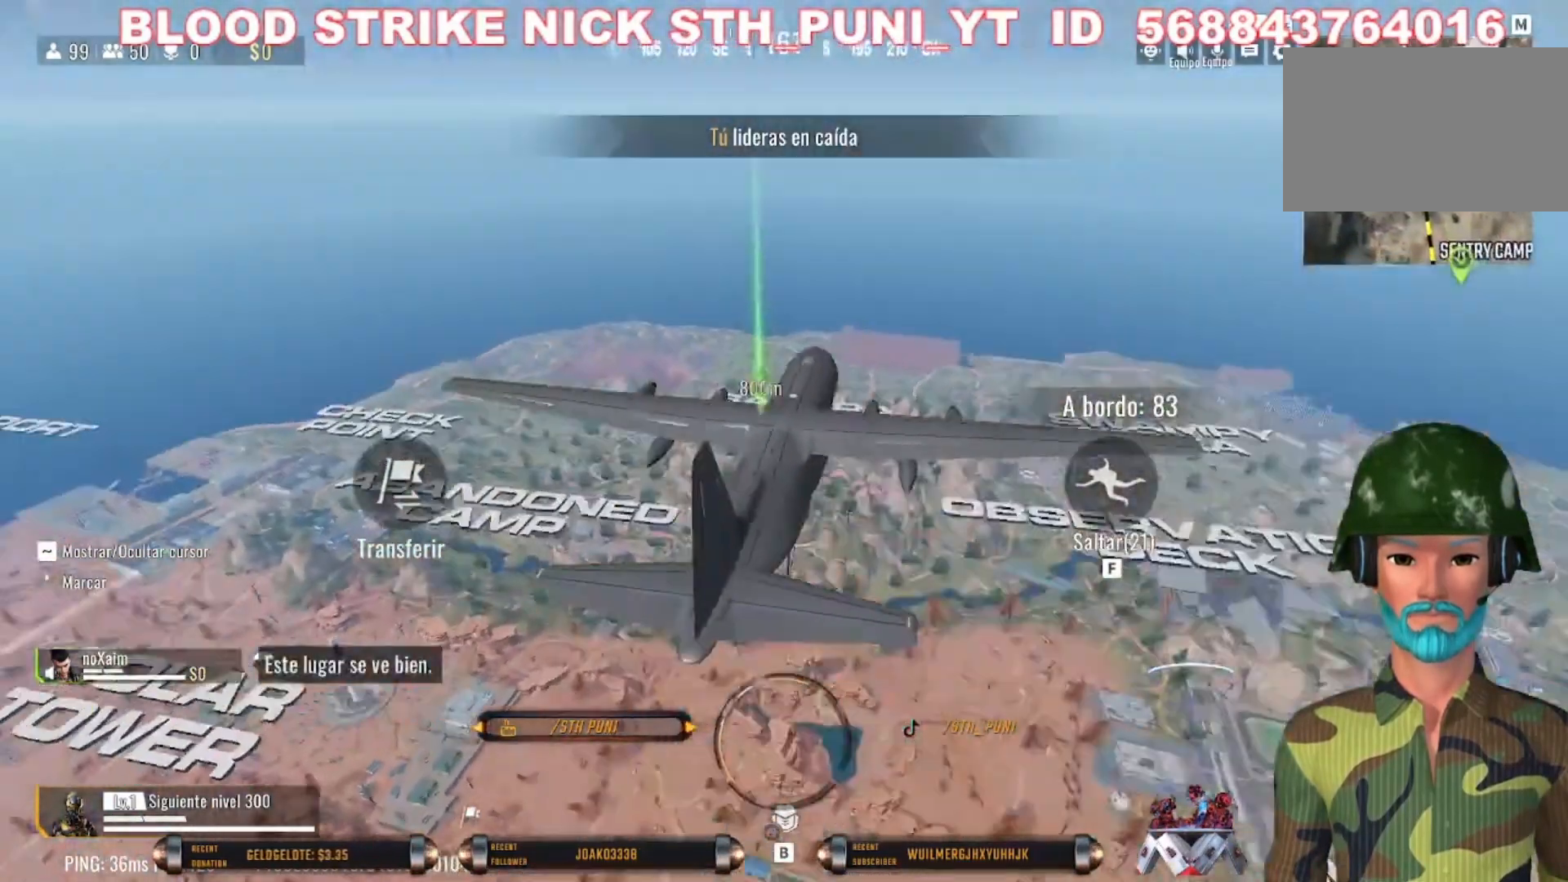
{"keys": [], "mouse": [], "events": []}
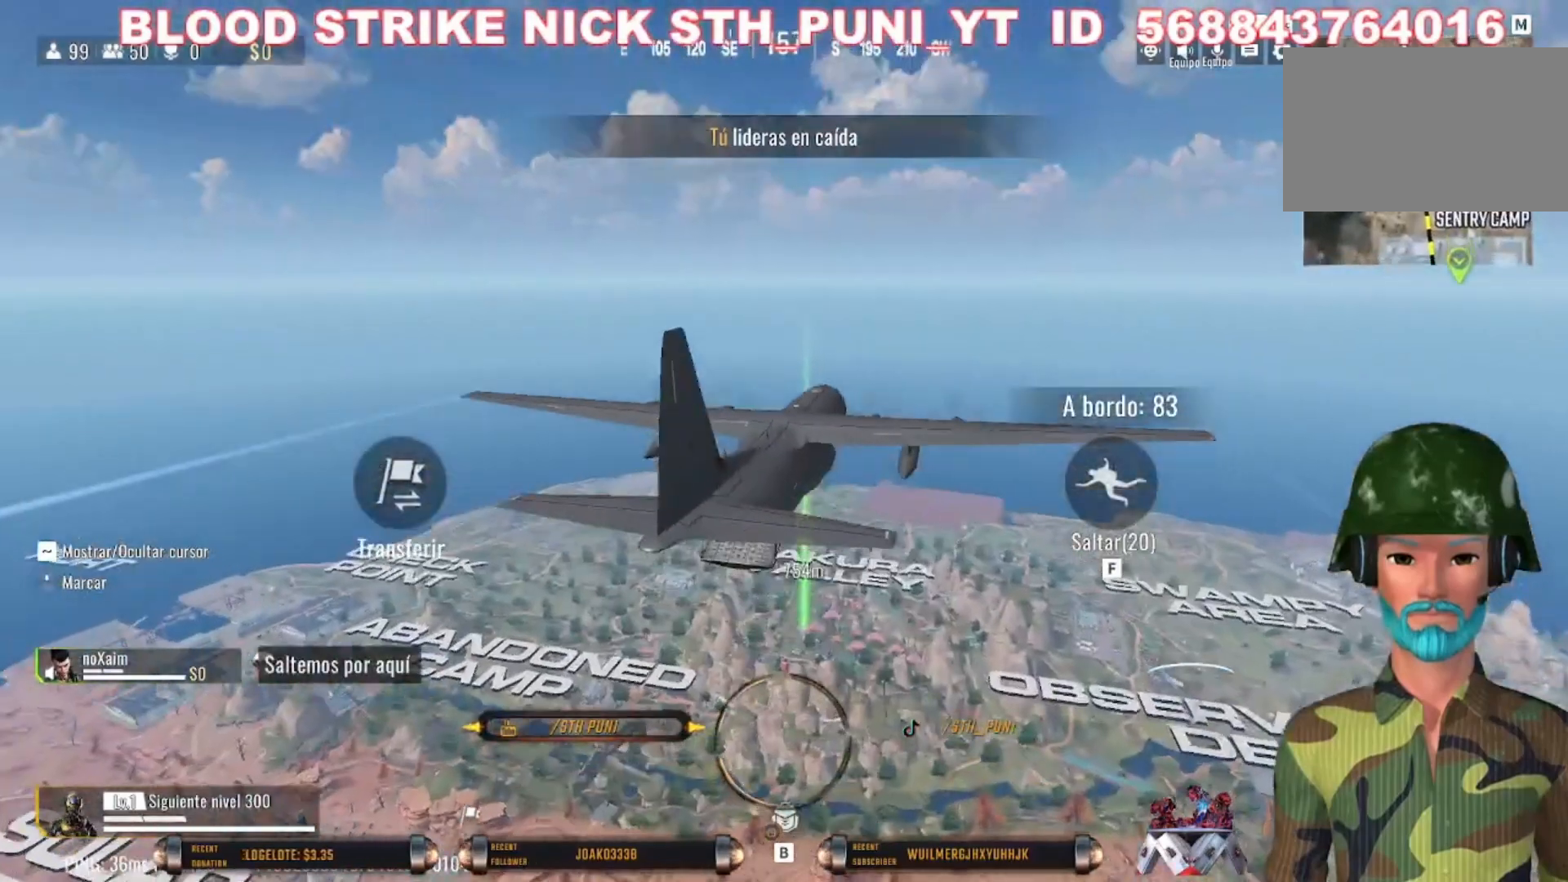
{"keys": [], "mouse": [], "events": []}
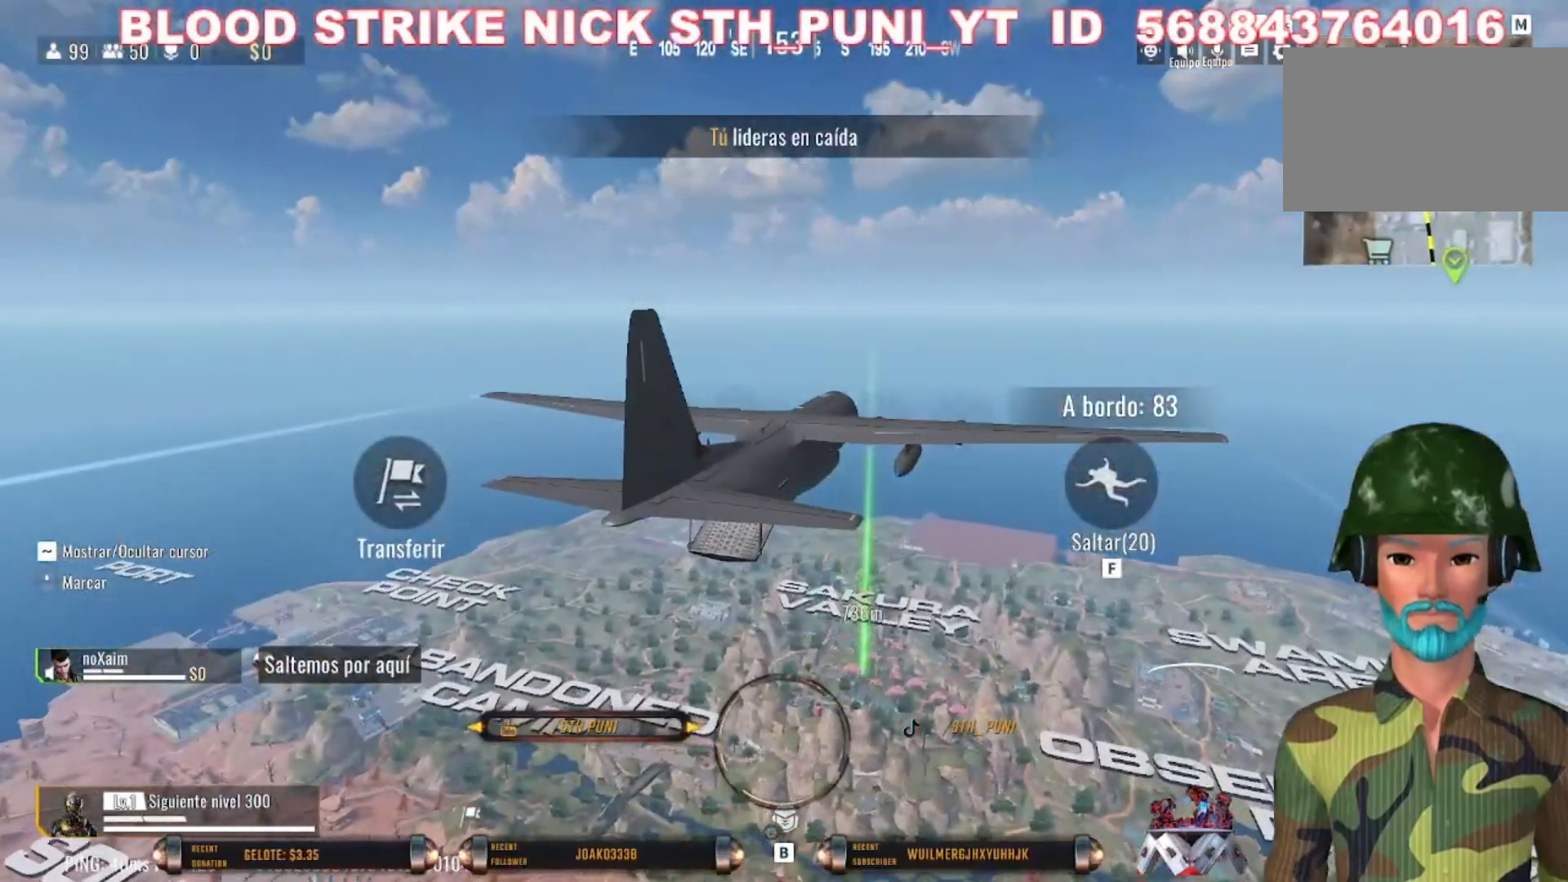
{"keys": [], "mouse": [], "events": []}
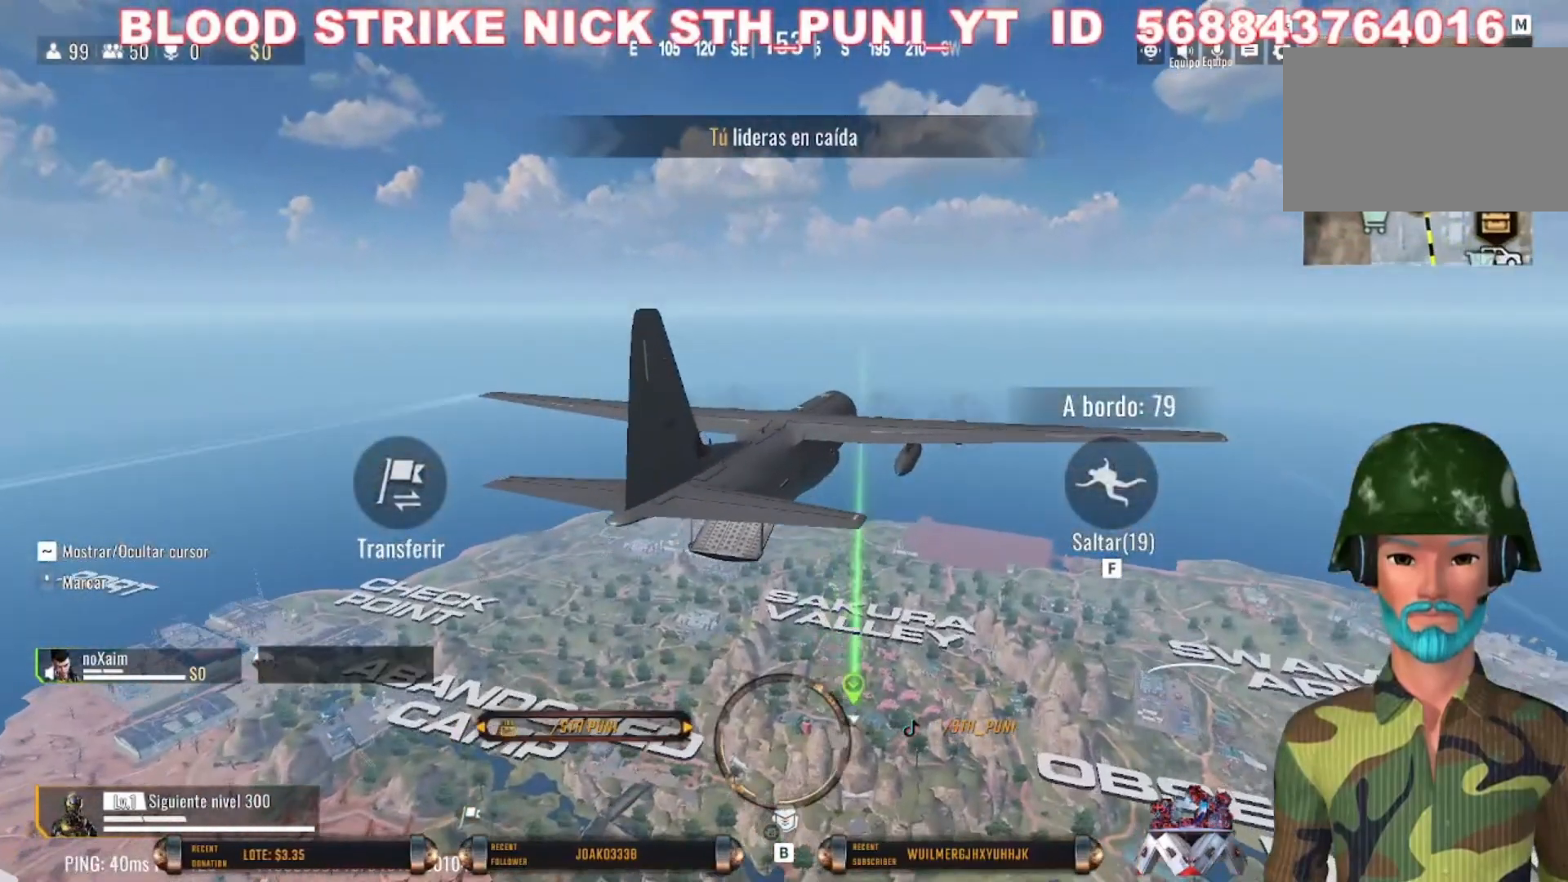
{"keys": [], "mouse": [], "events": []}
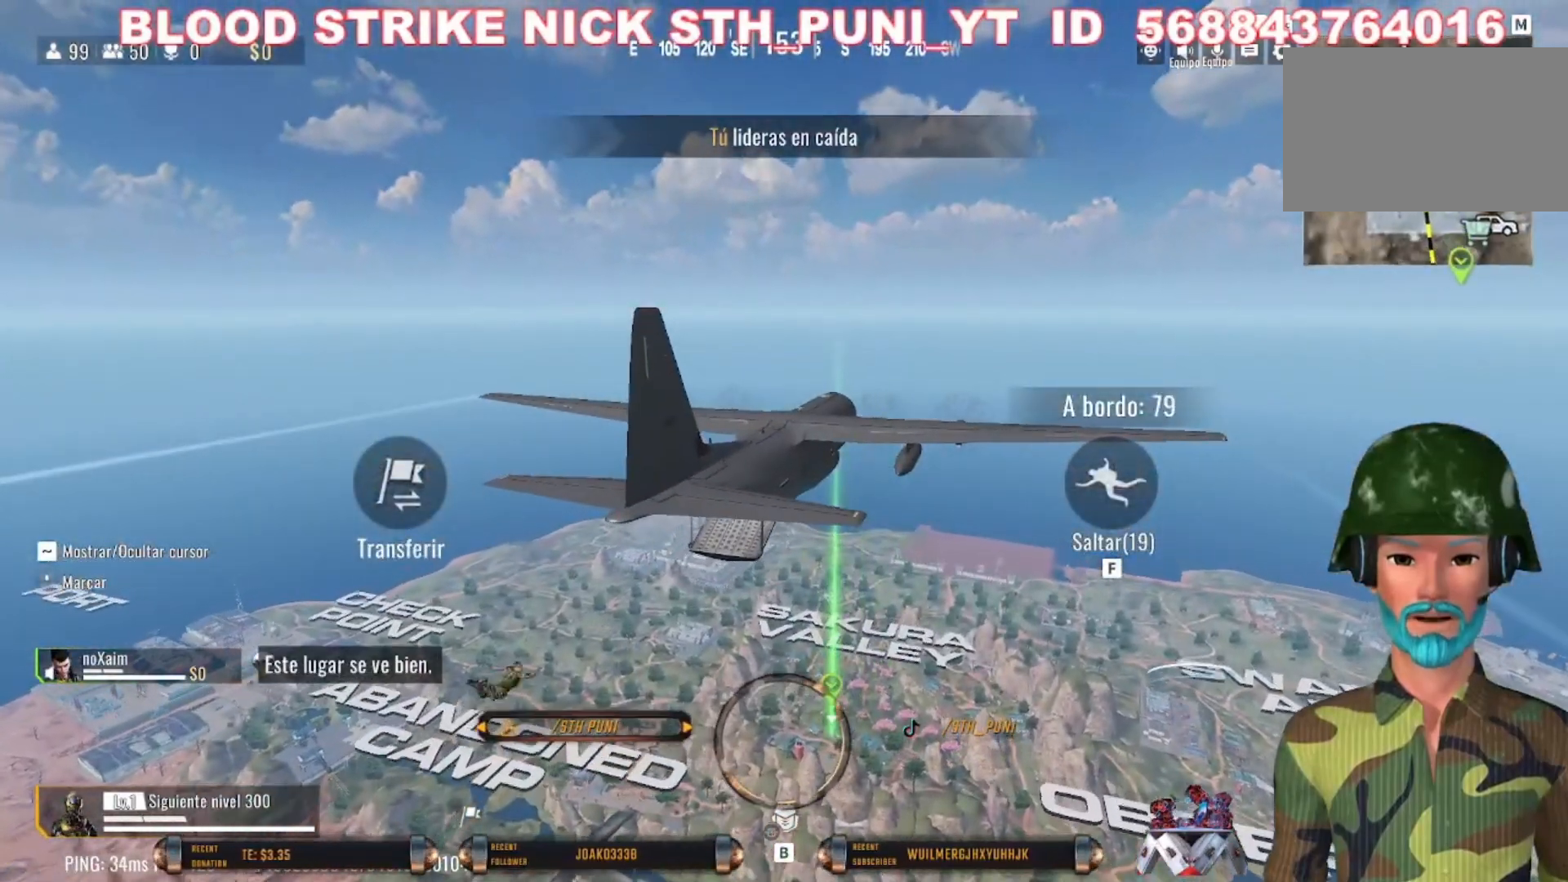
{"keys": [], "mouse": [], "events": []}
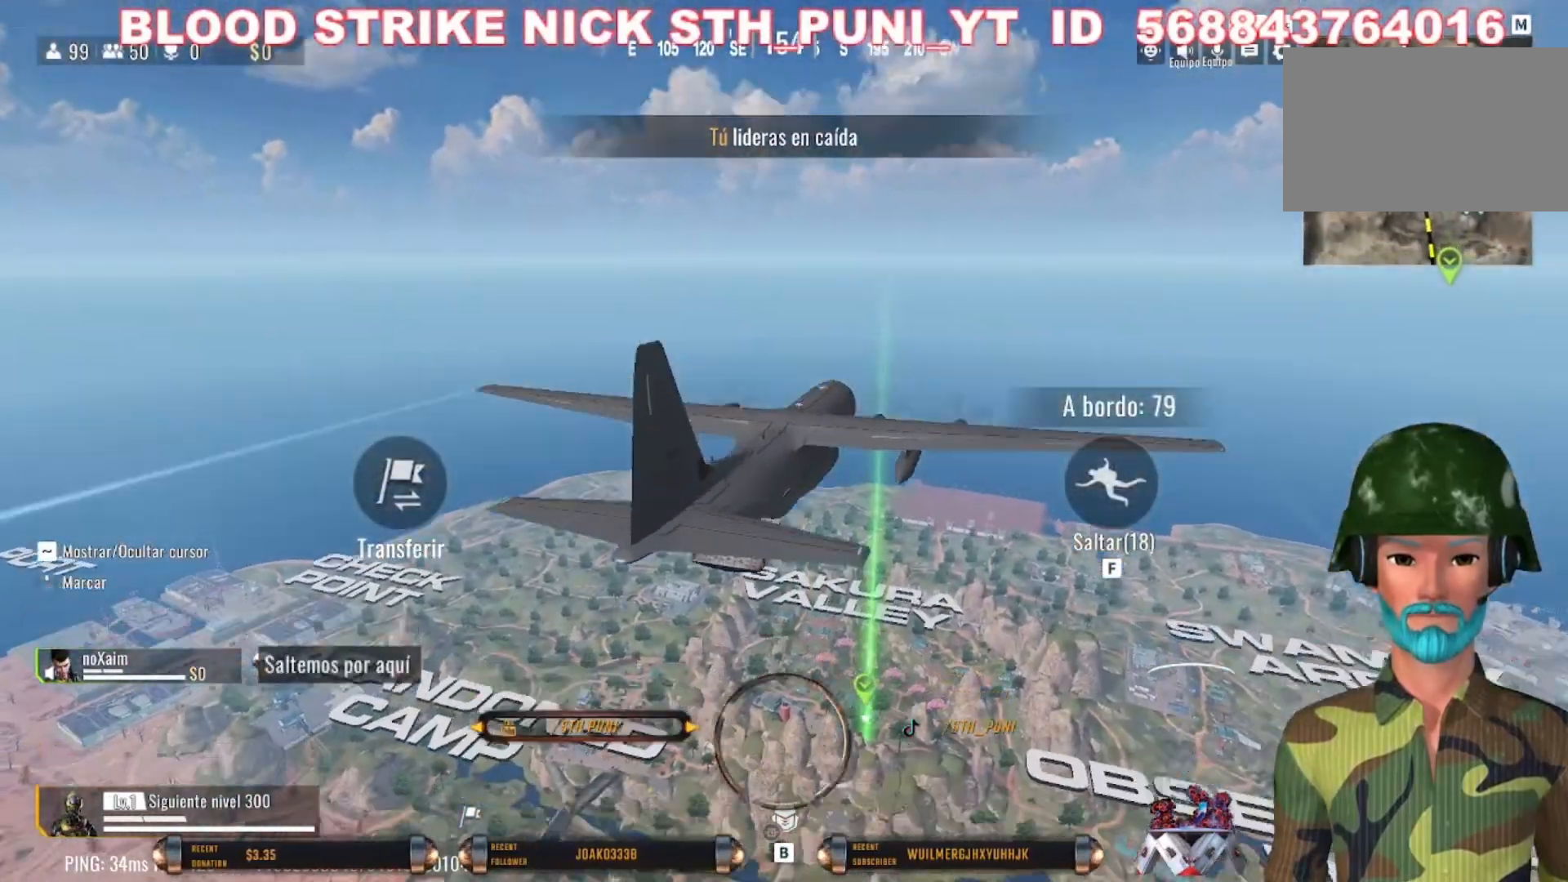
{"keys": [], "mouse": [], "events": []}
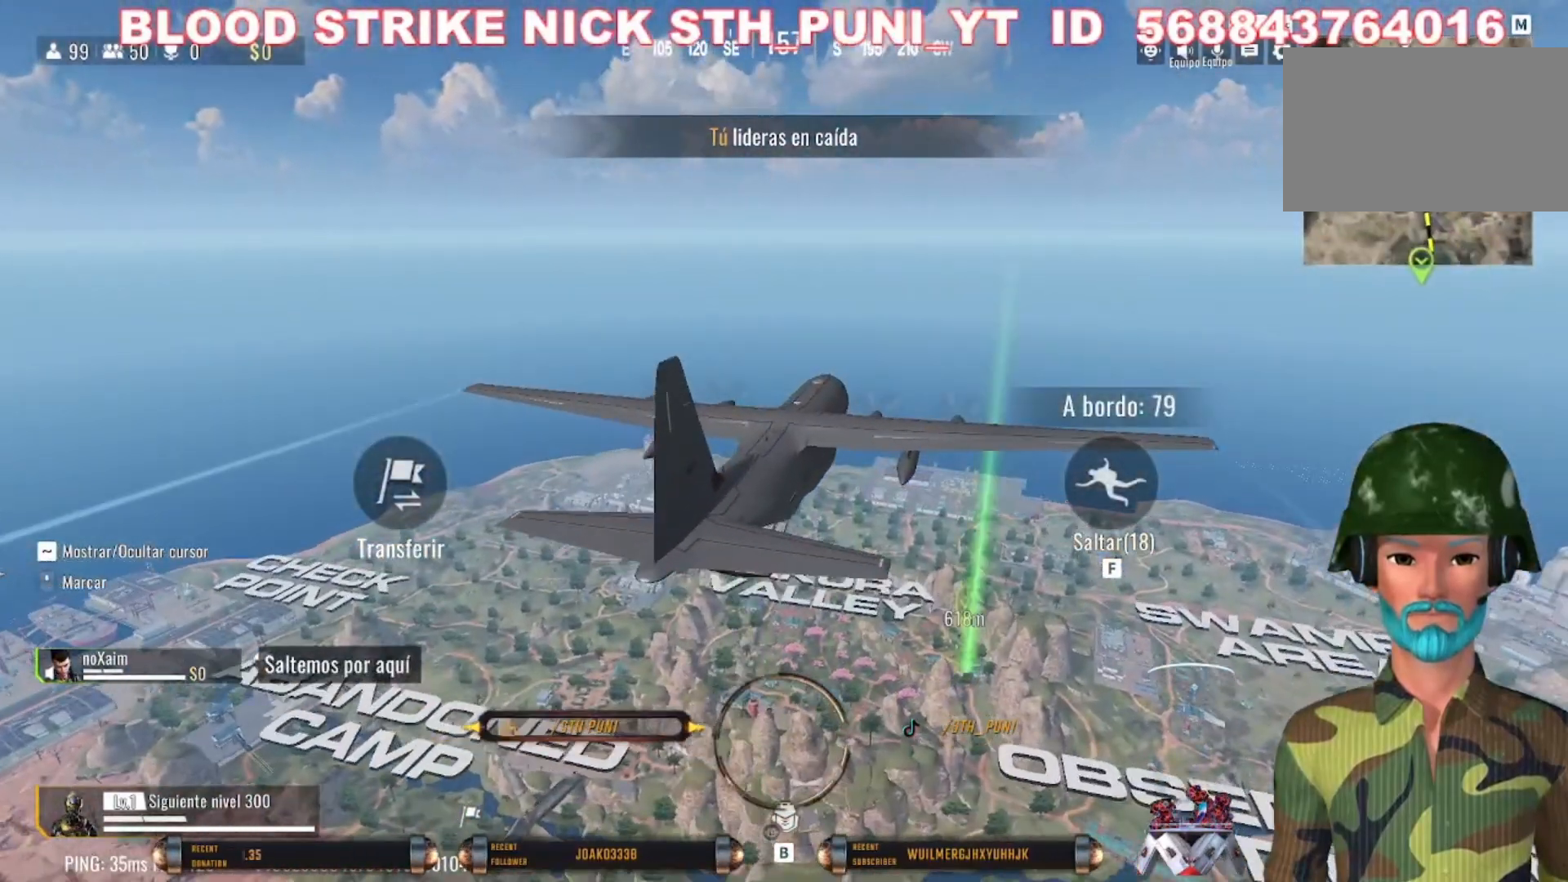
{"keys": [], "mouse": [], "events": []}
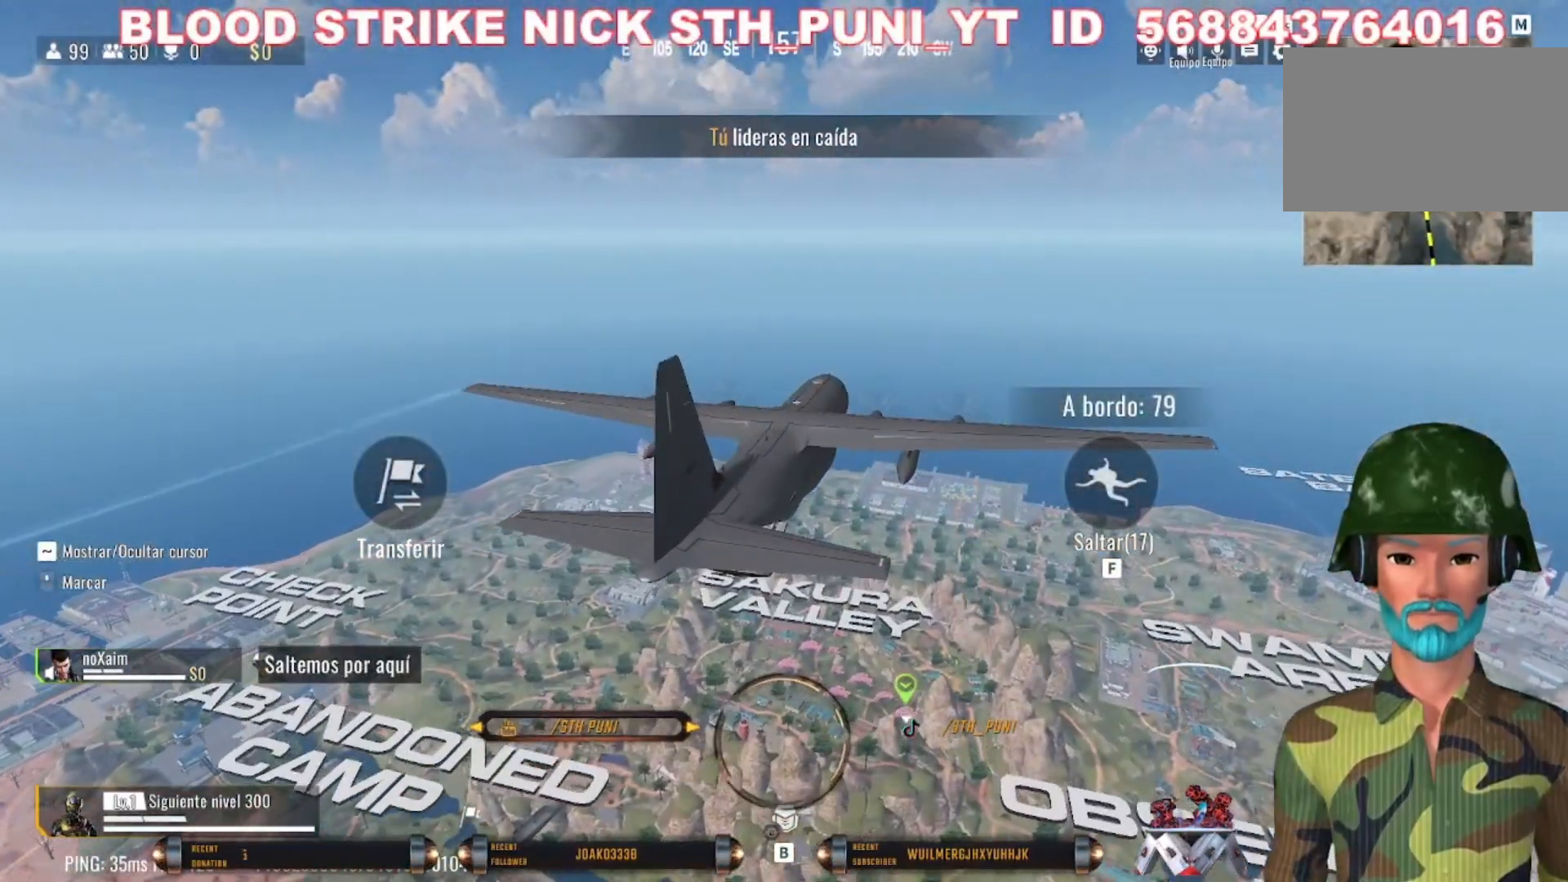
{"keys": ["w"], "mouse": [], "events": [[267, "f", "down"], [400, "f", "up"], [500, "w", "down"]]}
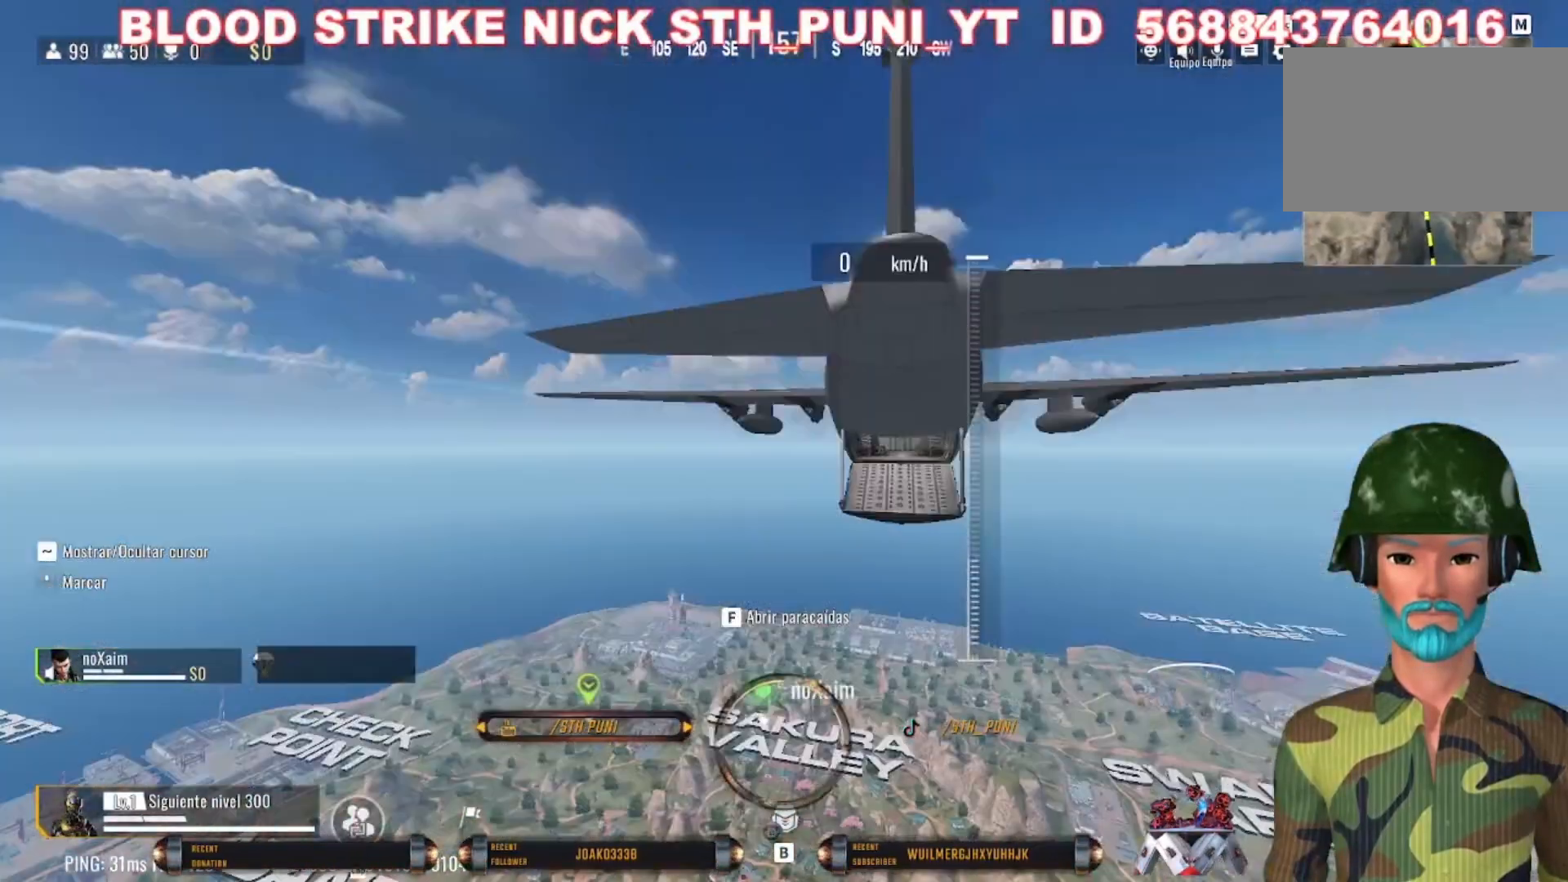
{"keys": ["w"], "mouse": [], "events": []}
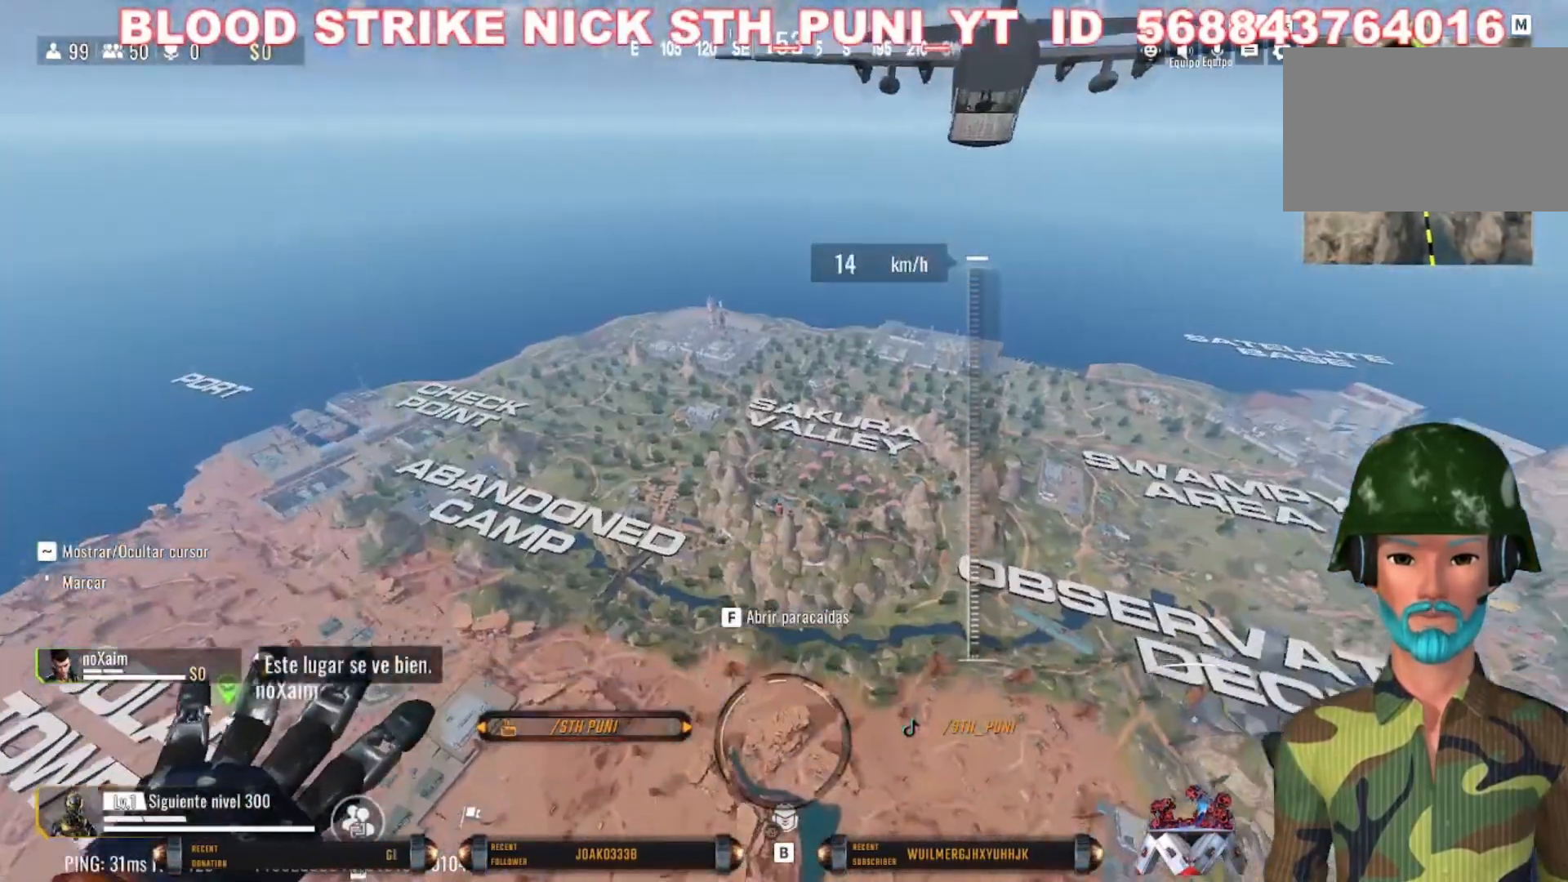
{"keys": ["w"], "mouse": [], "events": []}
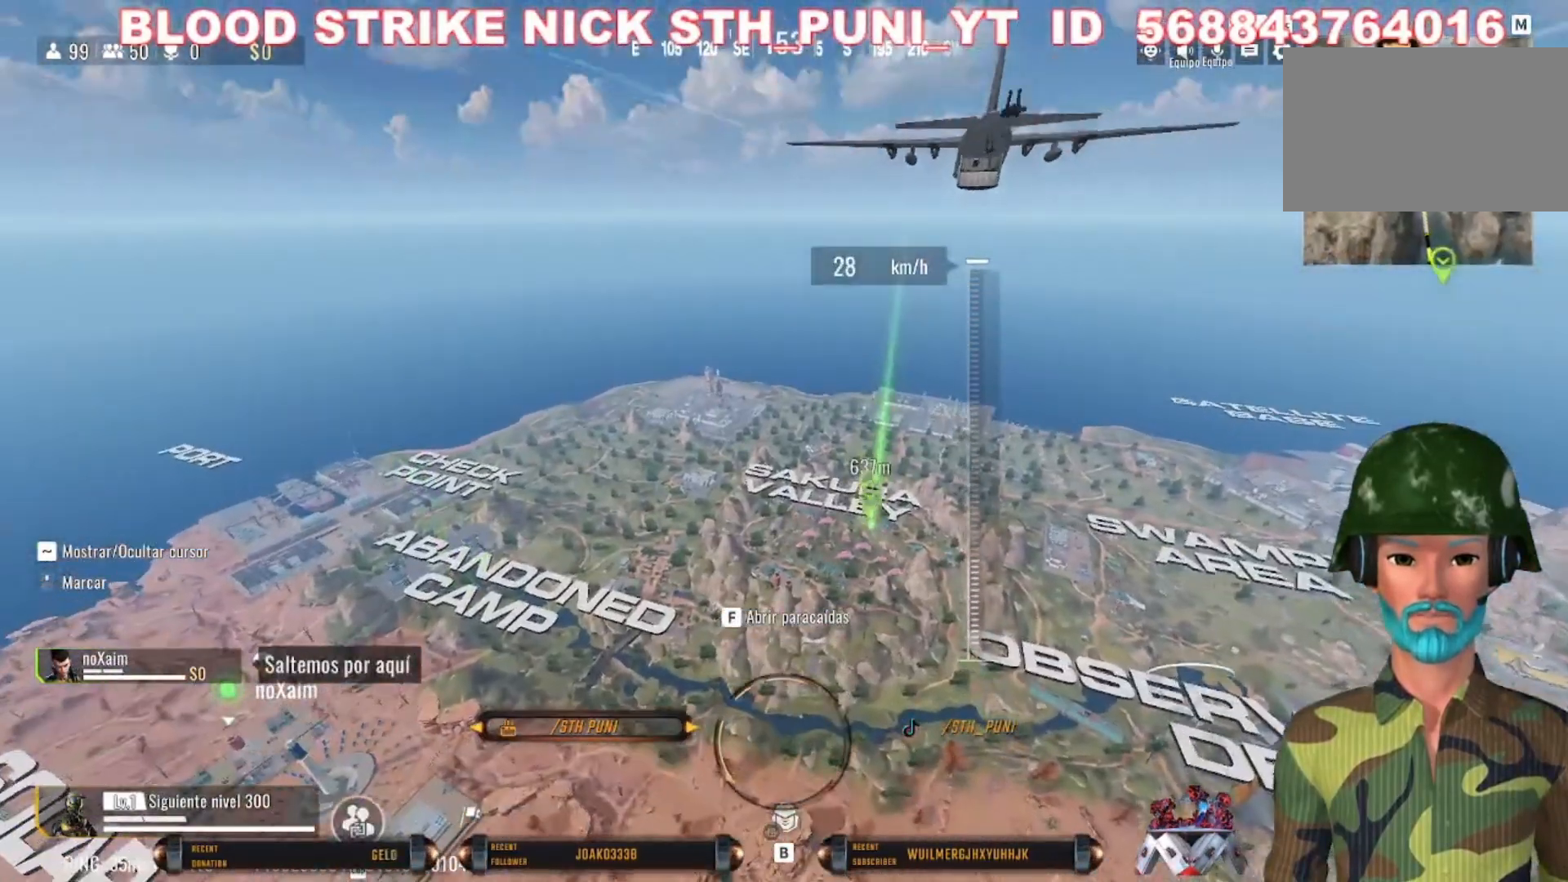
{"keys": ["w"], "mouse": [], "events": []}
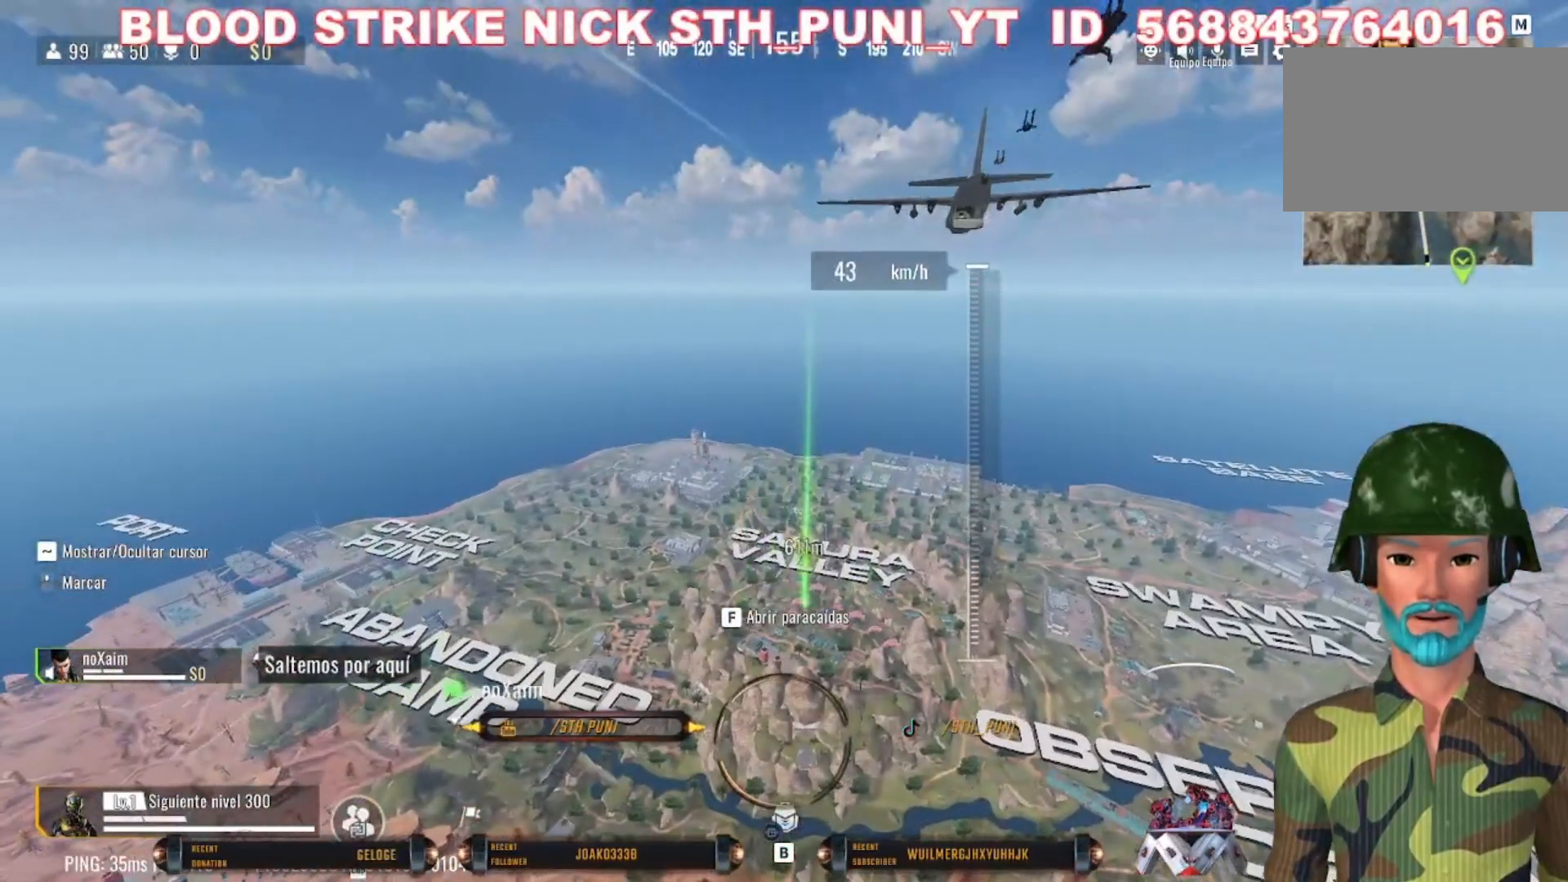
{"keys": ["w"], "mouse": [], "events": []}
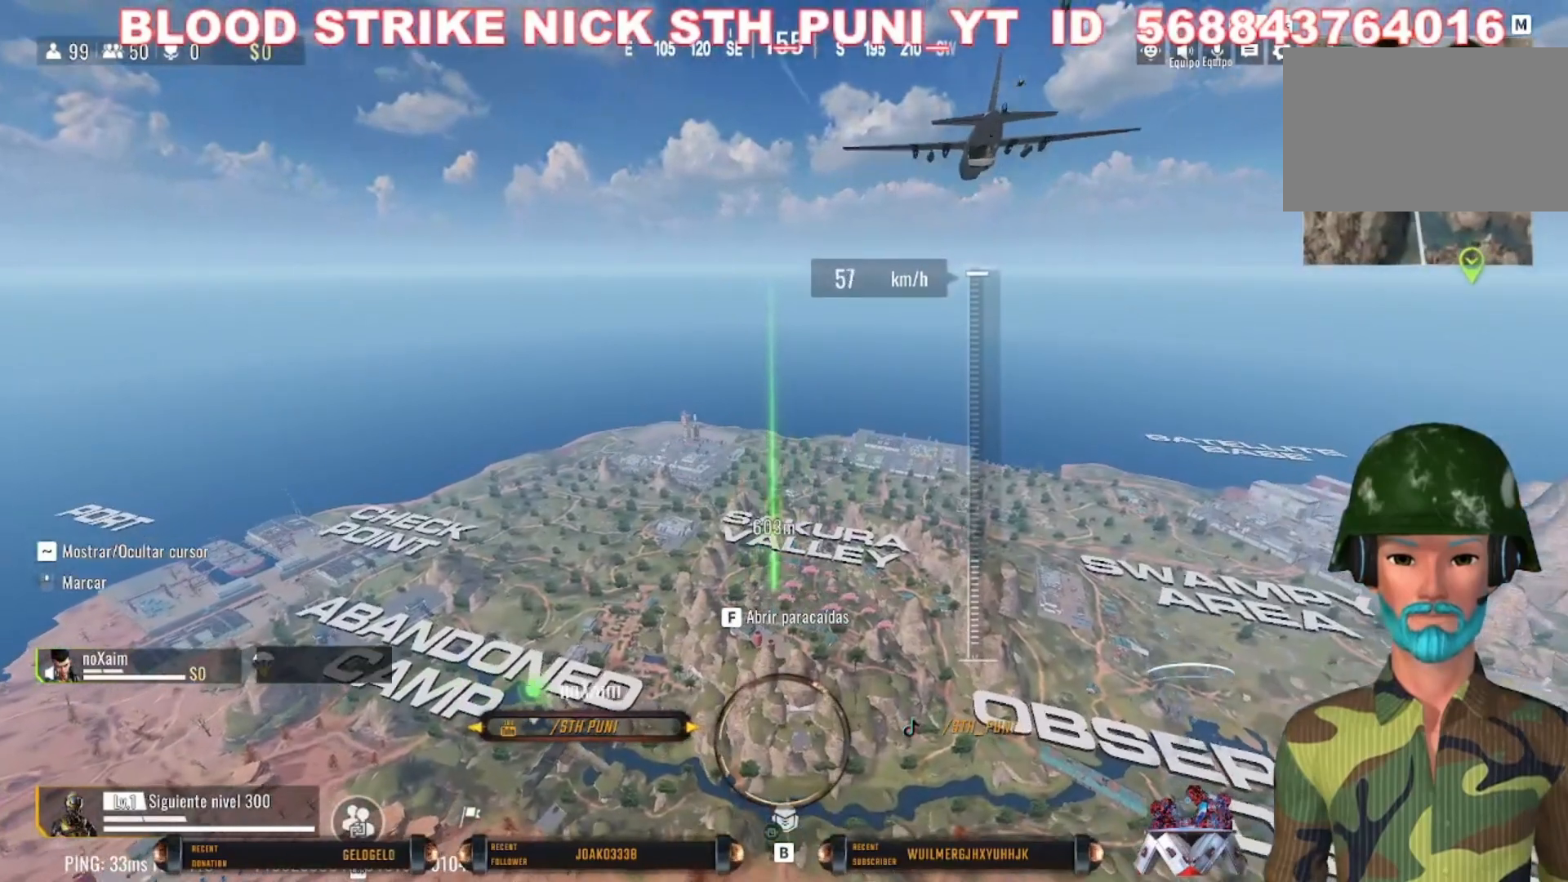
{"keys": ["w"], "mouse": [], "events": []}
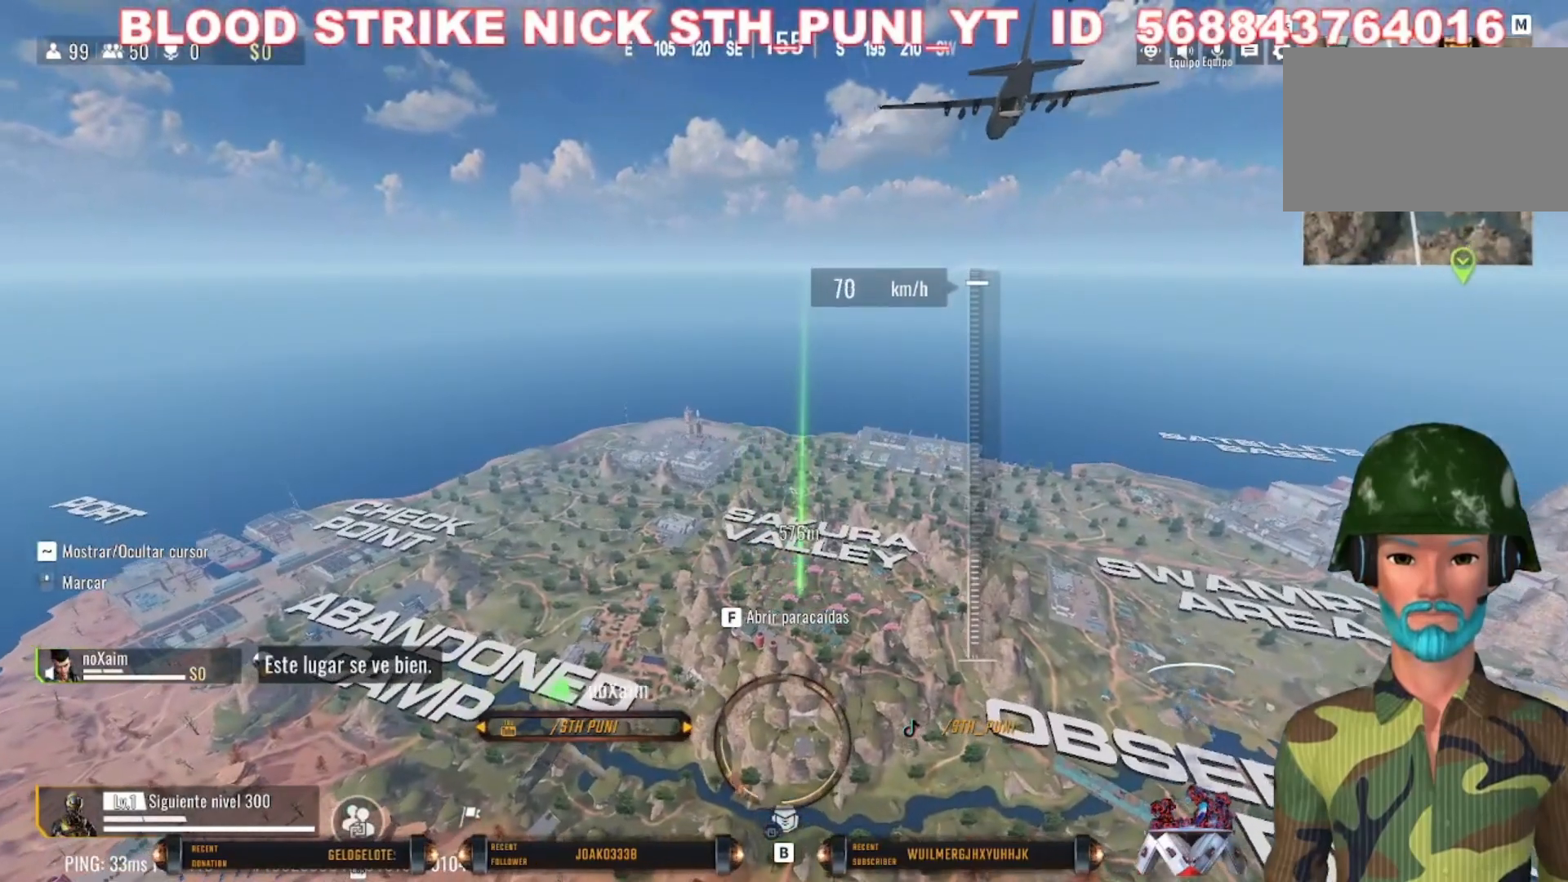
{"keys": ["w"], "mouse": [], "events": []}
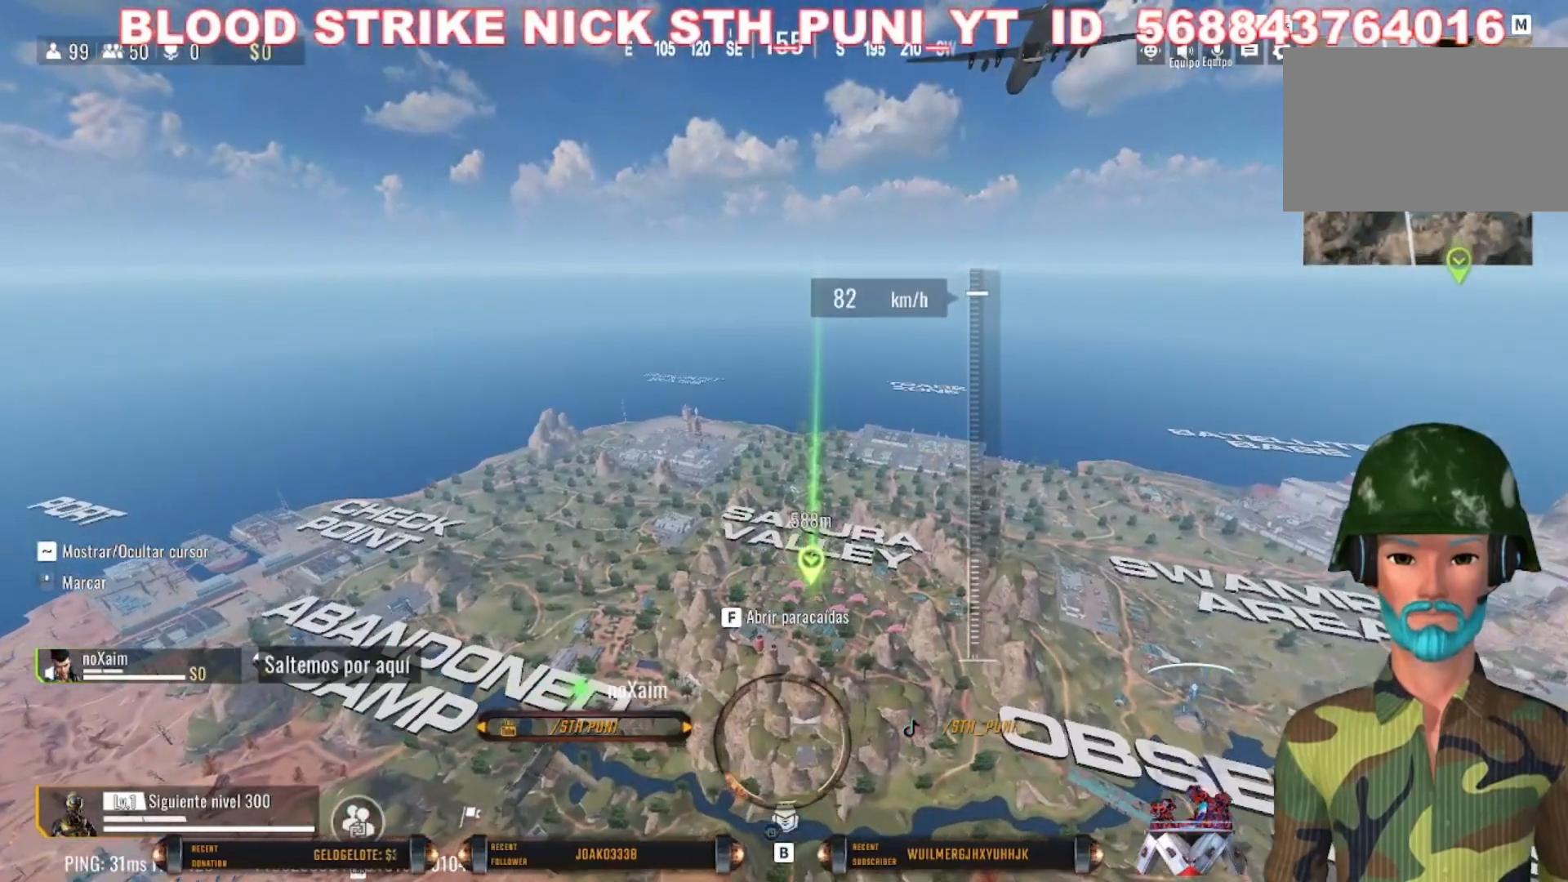
{"keys": ["w"], "mouse": [], "events": []}
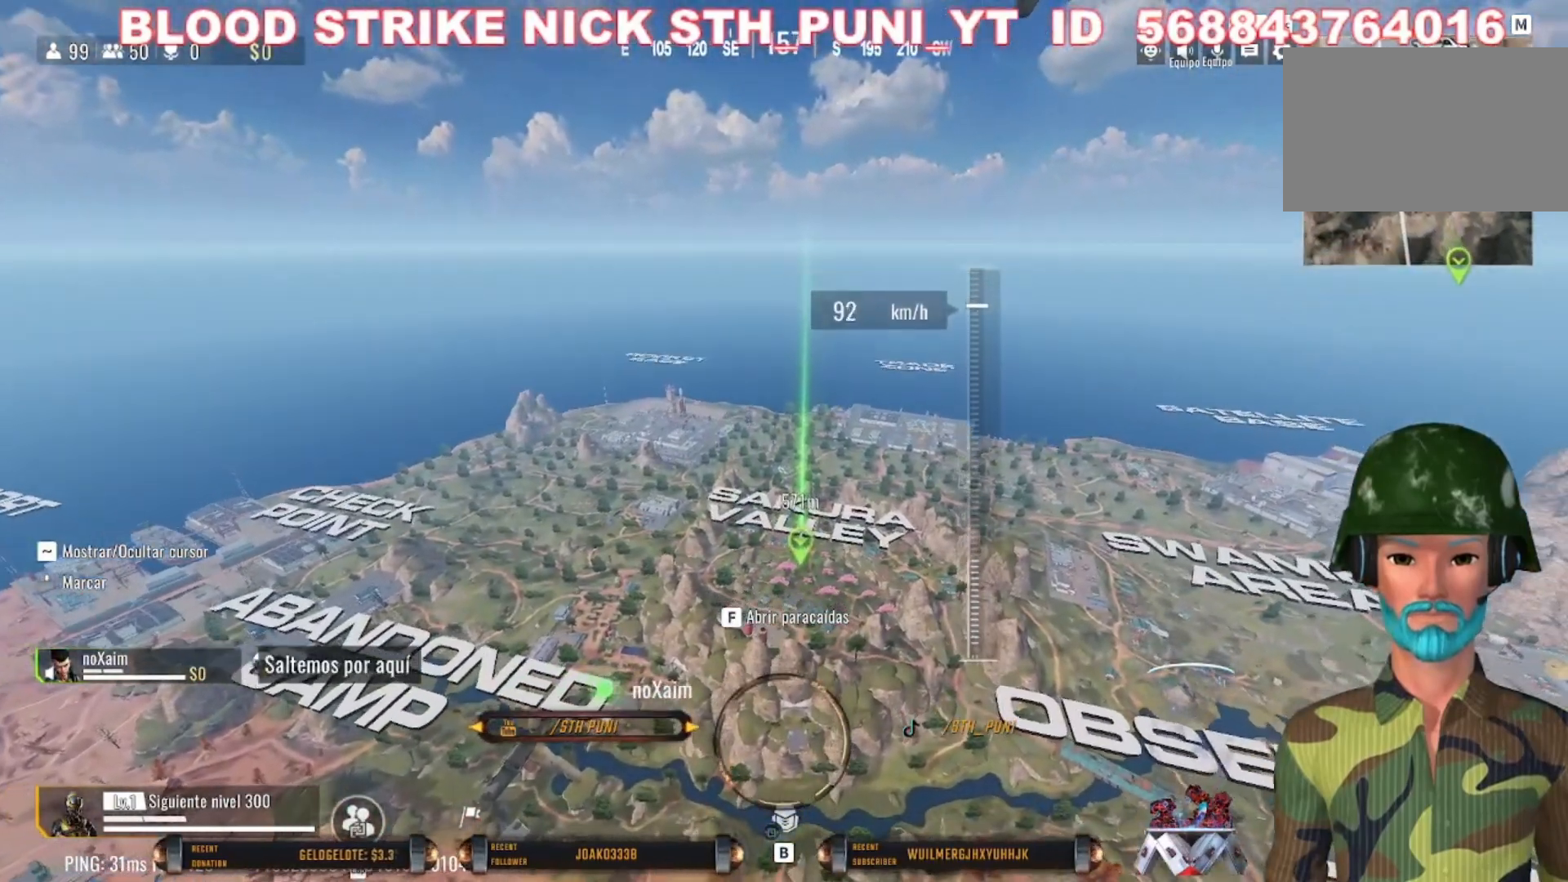
{"keys": ["w"], "mouse": [], "events": []}
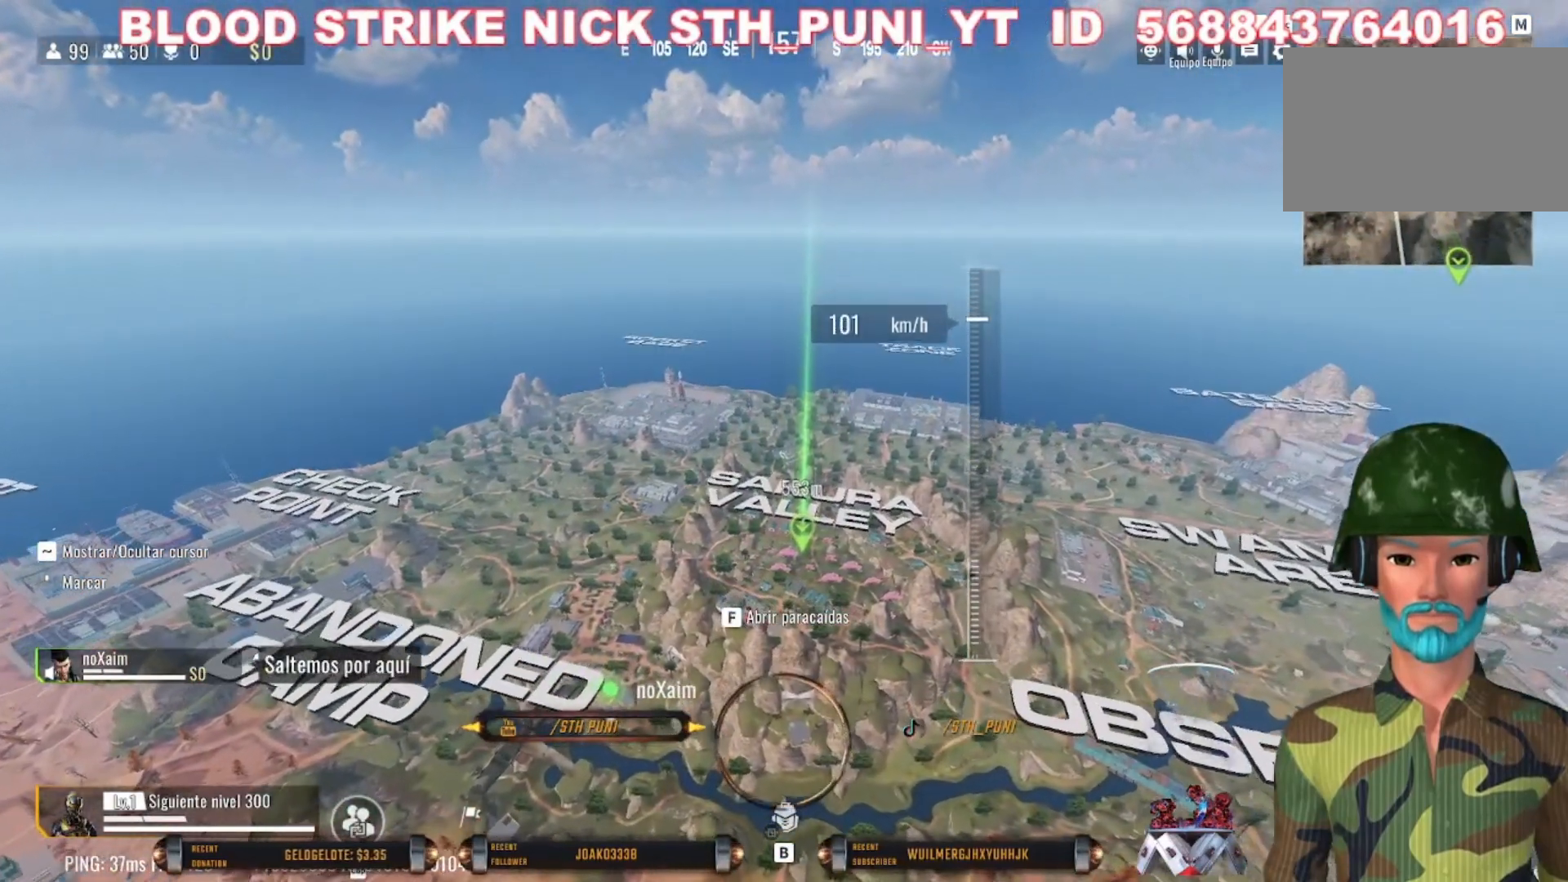
{"keys": ["w"], "mouse": [], "events": []}
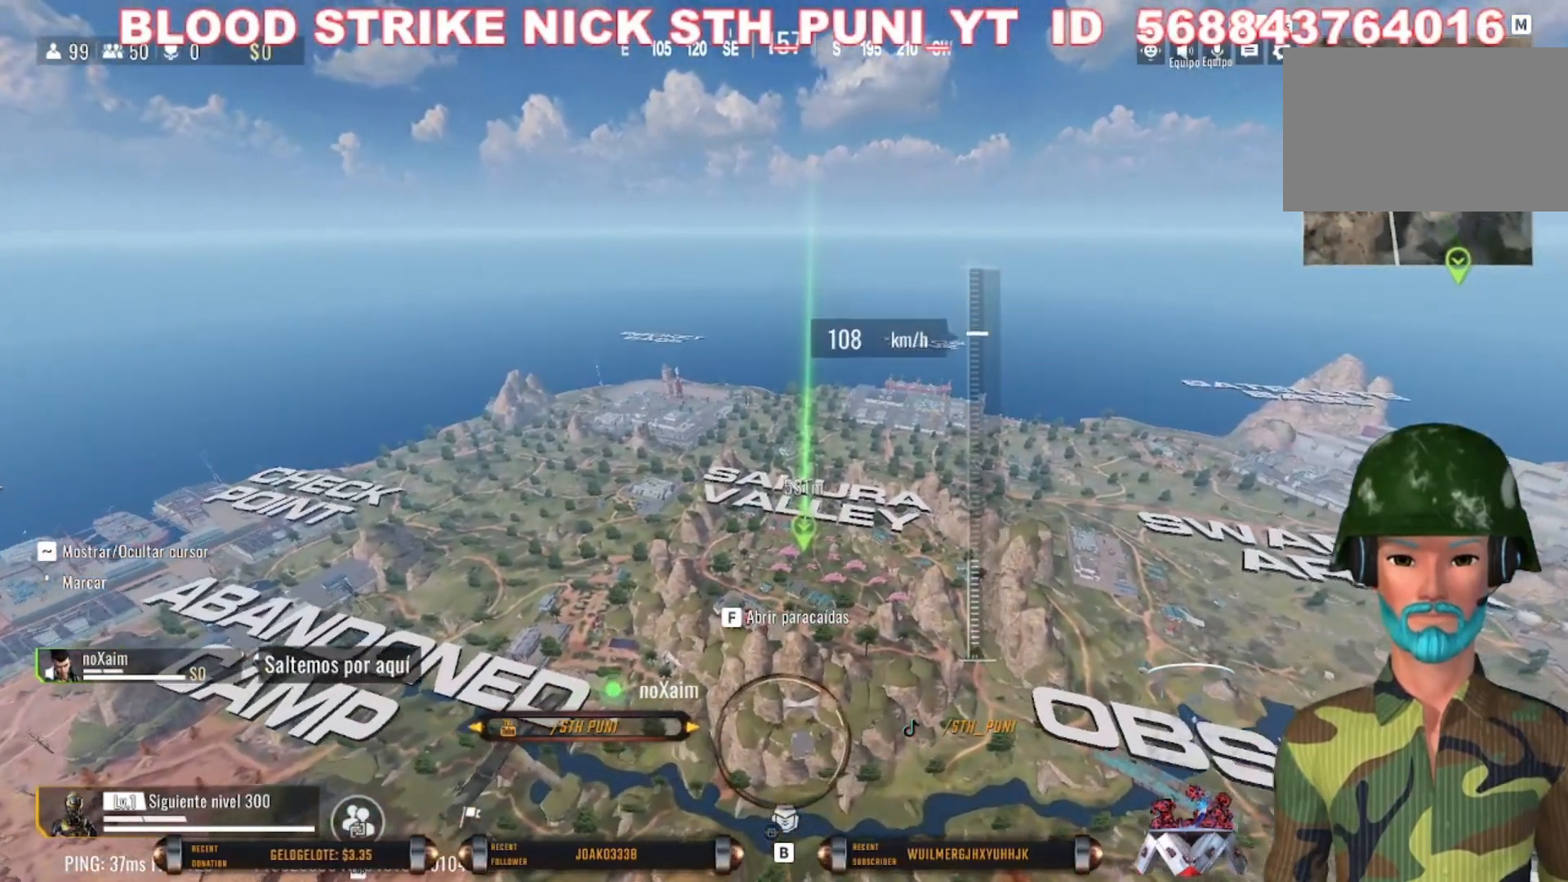
{"keys": ["w"], "mouse": [], "events": []}
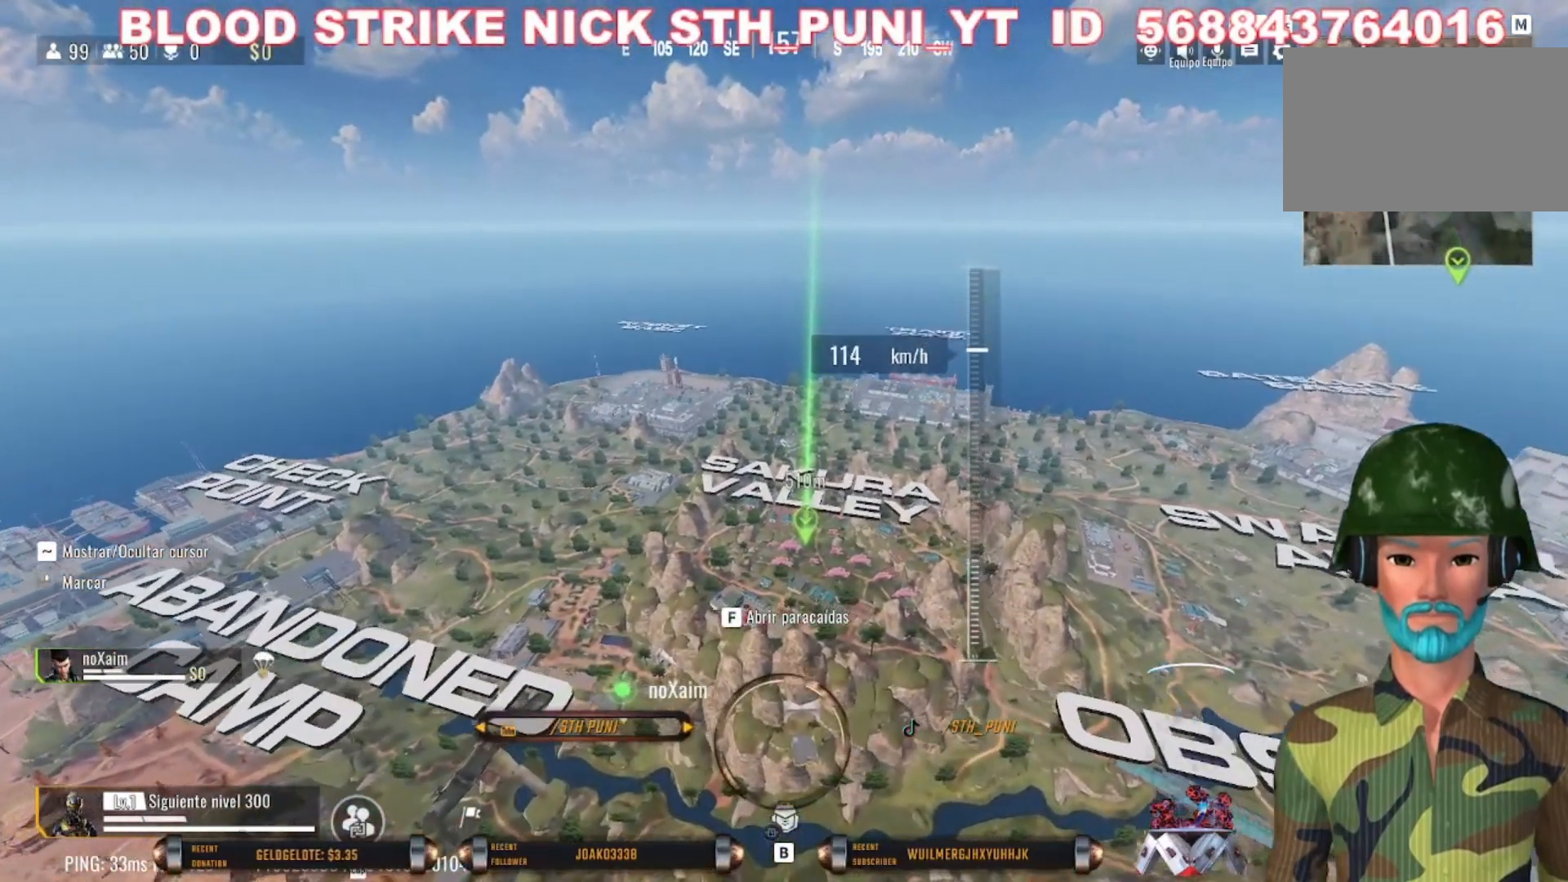
{"keys": ["w"], "mouse": [], "events": []}
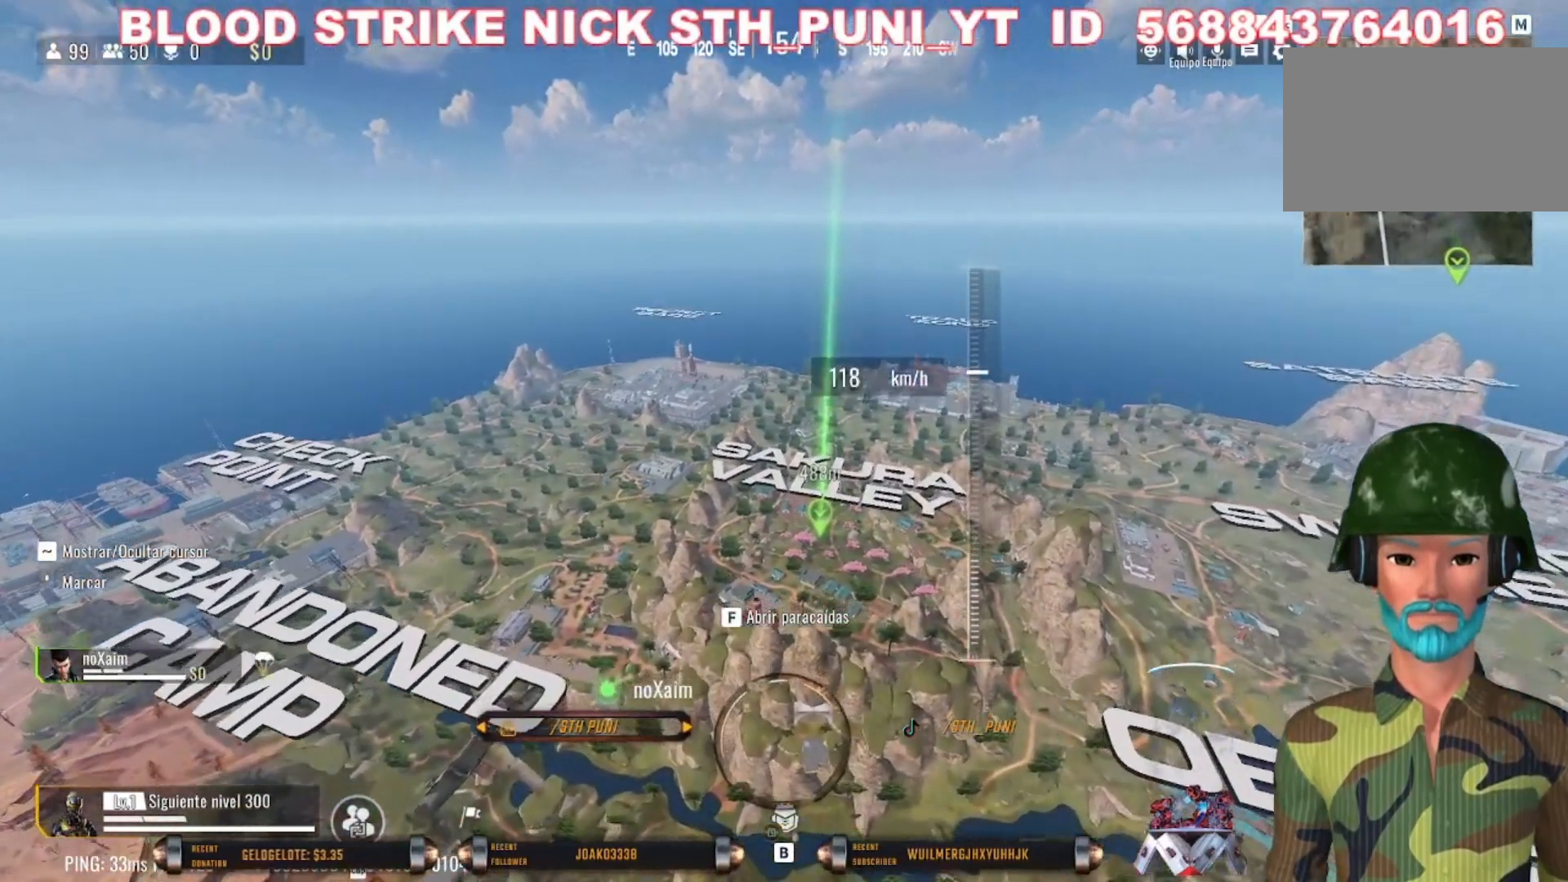
{"keys": ["w"], "mouse": [], "events": []}